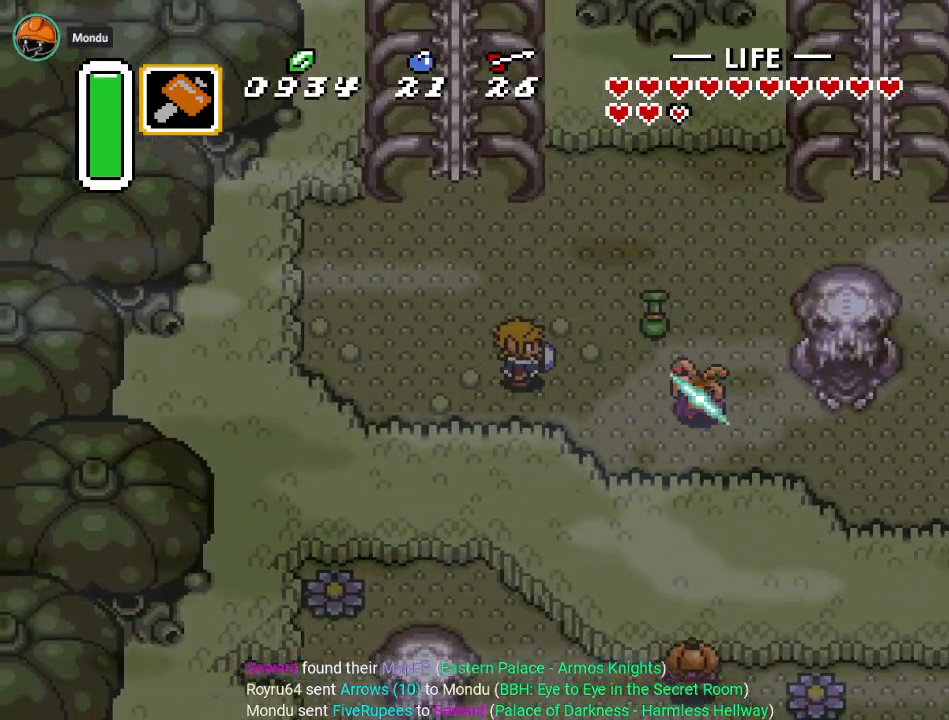
Gameplay with a controller (Nintendo layout); each line is a JSON object with the inputs held at the frame after it. "events" lists button and stick changes between this image and that frame as [ms after this image, input, new state], when the widget could be followed in between. Not read: L3 R3.
{"buttons": ["A", "DPAD_UP"], "events": [[83, "DPAD_LEFT", "down"], [150, "DPAD_UP", "down"], [234, "DPAD_LEFT", "up"], [300, "A", "down"]]}
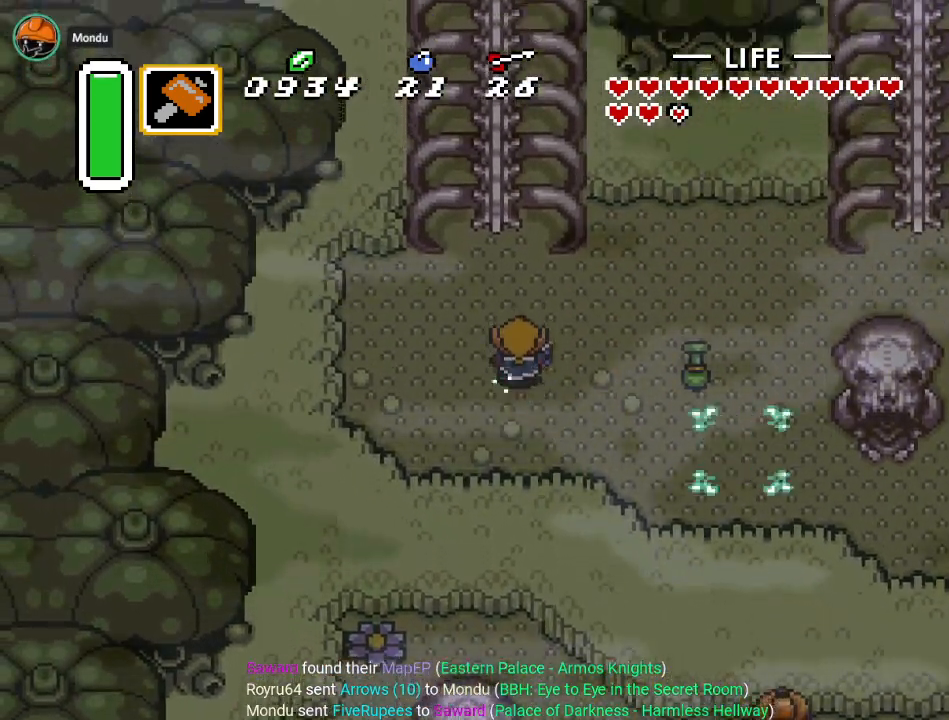
{"buttons": ["A"], "events": [[50, "DPAD_UP", "up"]]}
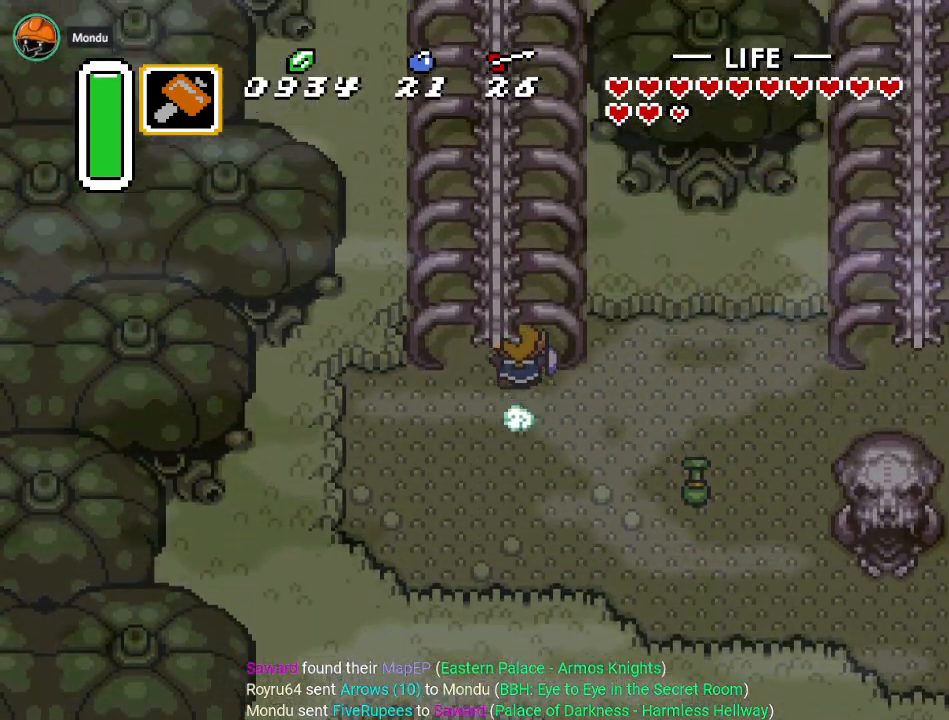
{"buttons": [], "events": [[284, "A", "up"]]}
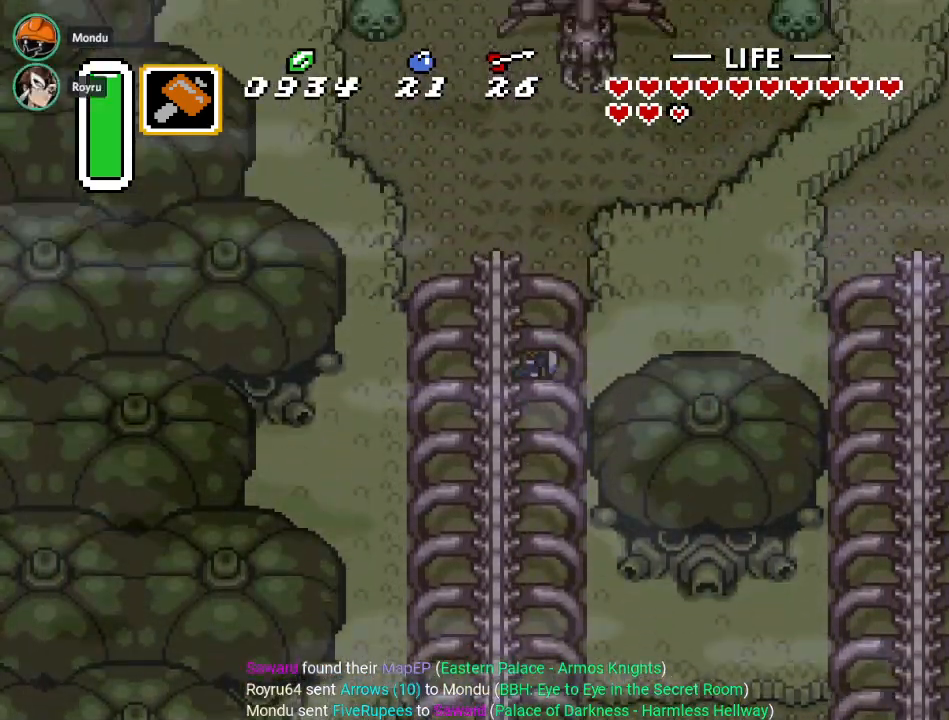
{"buttons": ["DPAD_RIGHT"], "events": [[150, "DPAD_LEFT", "down"], [150, "DPAD_UP", "down"], [250, "DPAD_LEFT", "up"], [434, "DPAD_RIGHT", "down"], [500, "DPAD_UP", "up"]]}
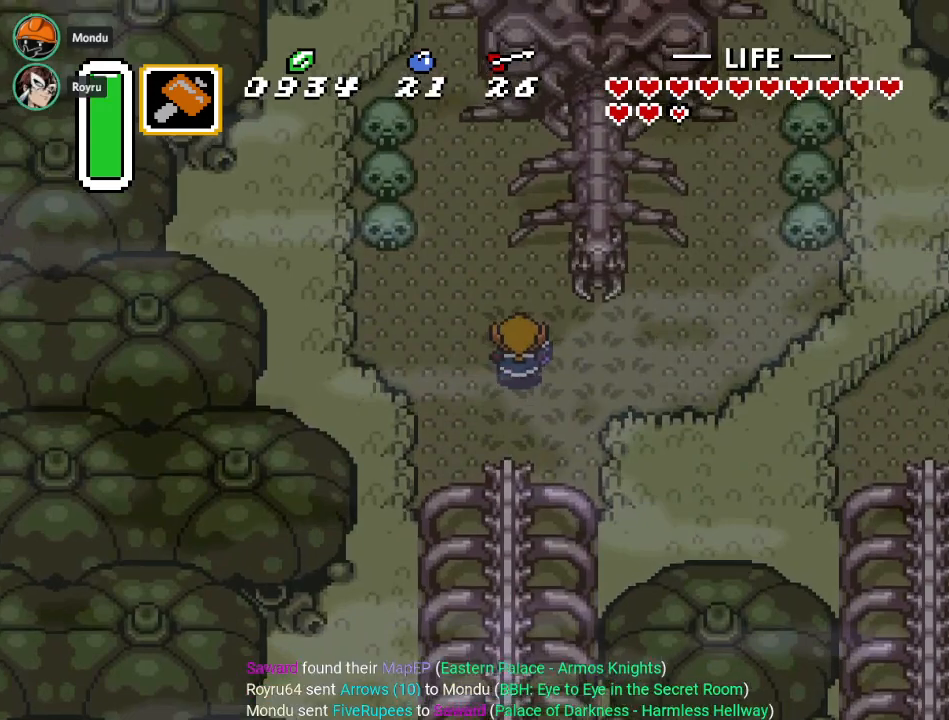
{"buttons": [], "events": [[151, "START", "down"], [284, "DPAD_RIGHT", "up"], [367, "START", "up"]]}
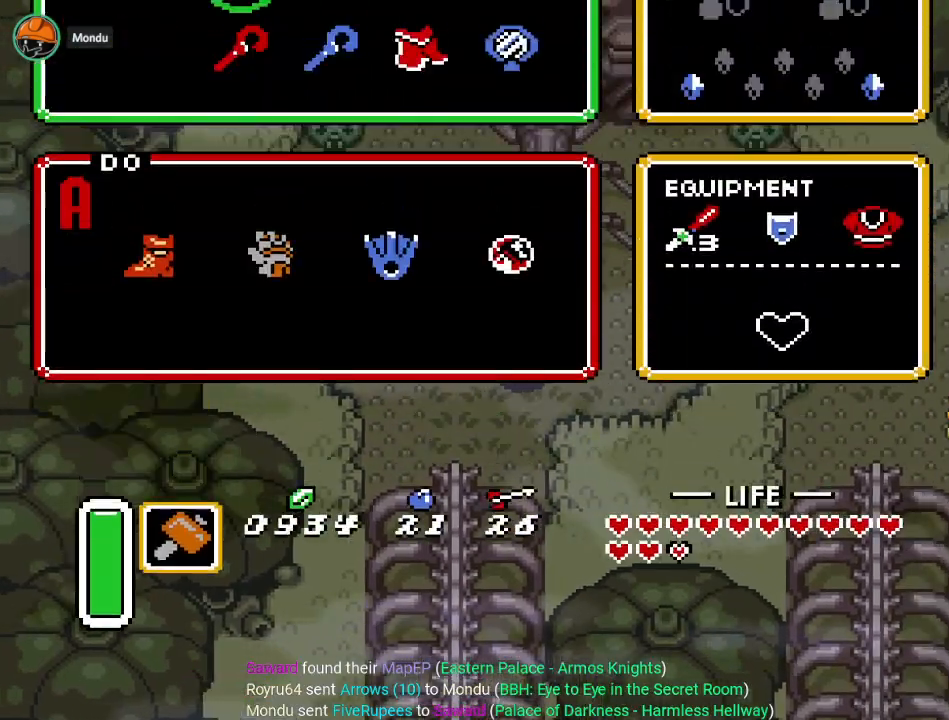
{"buttons": [], "events": []}
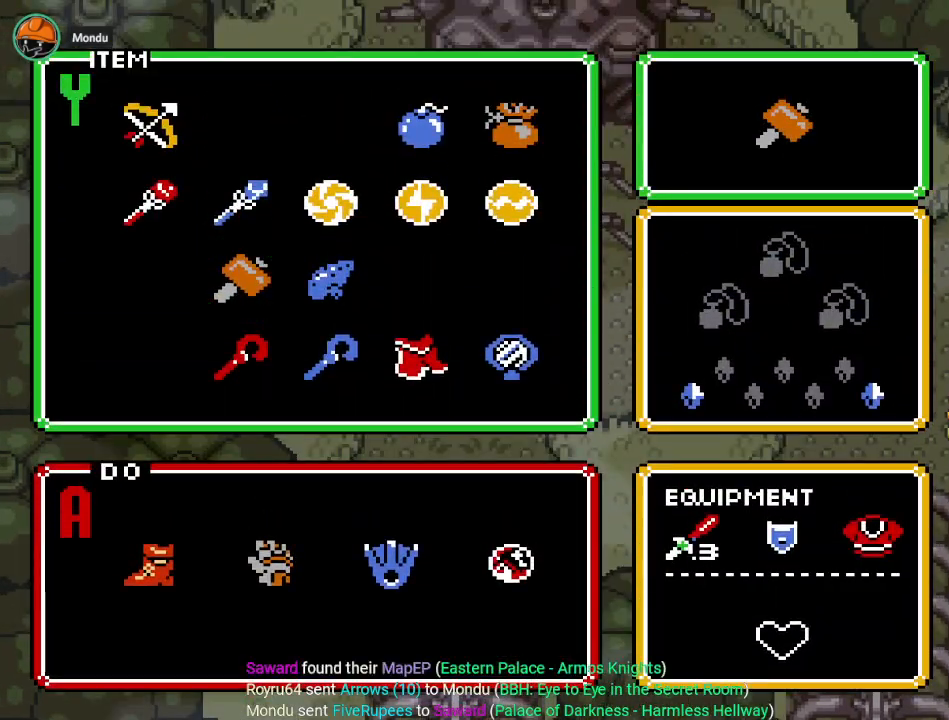
{"buttons": ["START"], "events": [[34, "DPAD_UP", "down"], [134, "DPAD_UP", "up"], [251, "DPAD_LEFT", "down"], [351, "START", "down"], [384, "DPAD_LEFT", "up"]]}
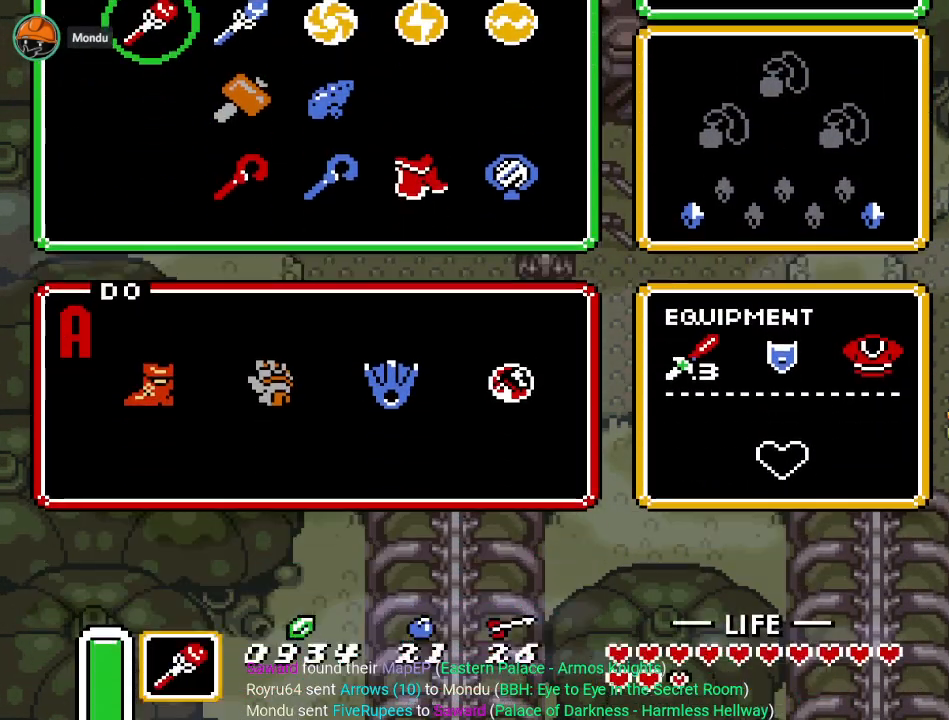
{"buttons": ["DPAD_UP"], "events": [[17, "START", "up"], [217, "DPAD_RIGHT", "down"], [250, "DPAD_UP", "down"], [500, "DPAD_RIGHT", "up"]]}
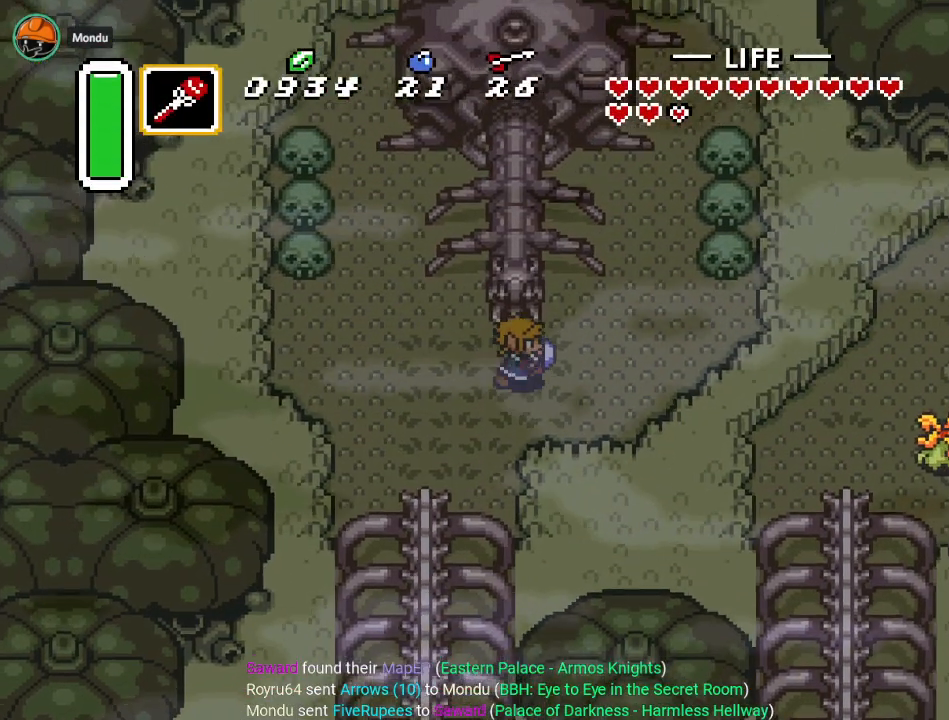
{"buttons": [], "events": [[67, "Y", "down"], [167, "DPAD_UP", "up"], [234, "Y", "up"]]}
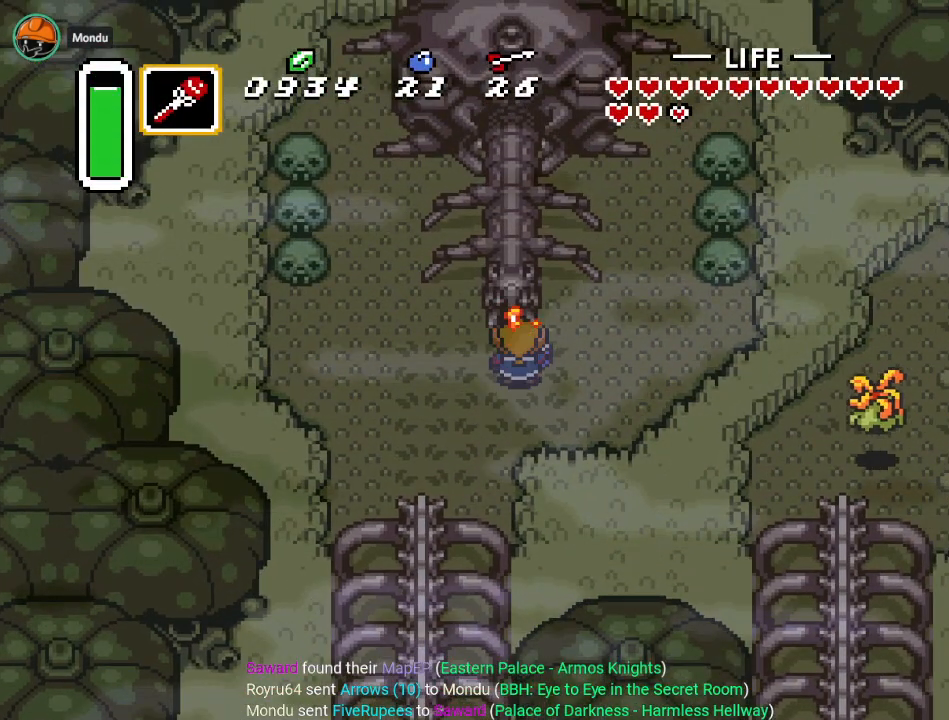
{"buttons": [], "events": []}
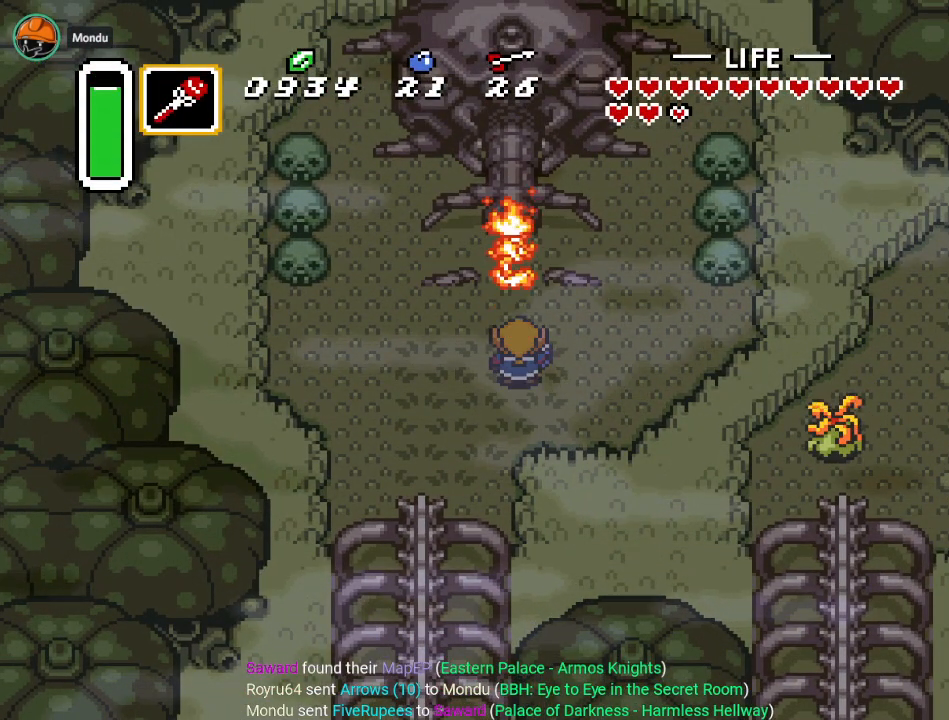
{"buttons": ["DPAD_UP", "DPAD_LEFT"], "events": [[151, "DPAD_UP", "down"], [501, "DPAD_LEFT", "down"]]}
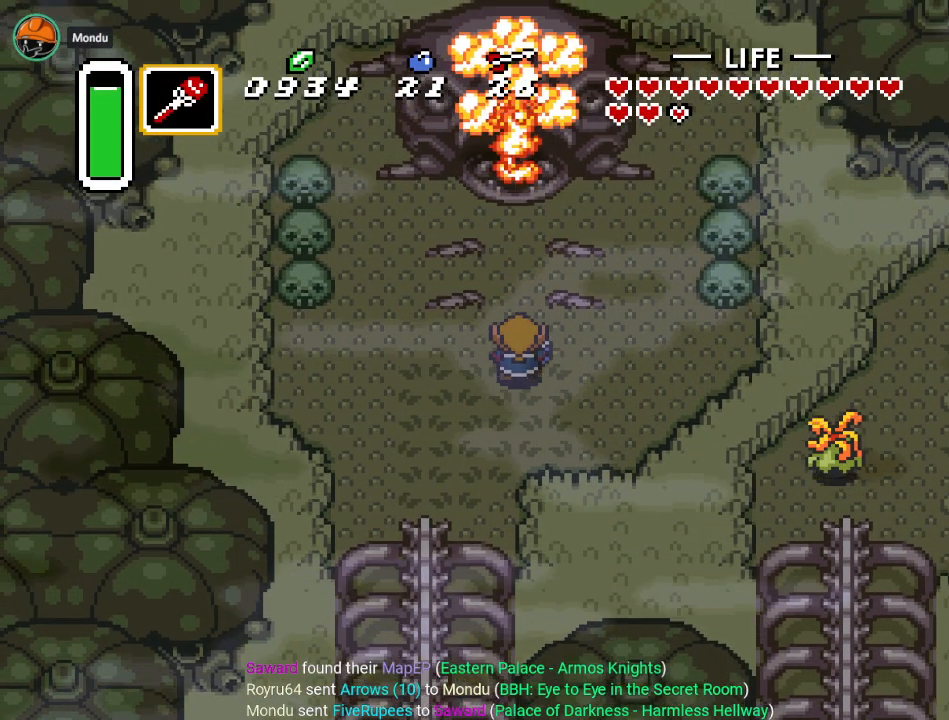
{"buttons": ["A", "DPAD_UP"], "events": [[67, "DPAD_LEFT", "up"], [150, "A", "down"]]}
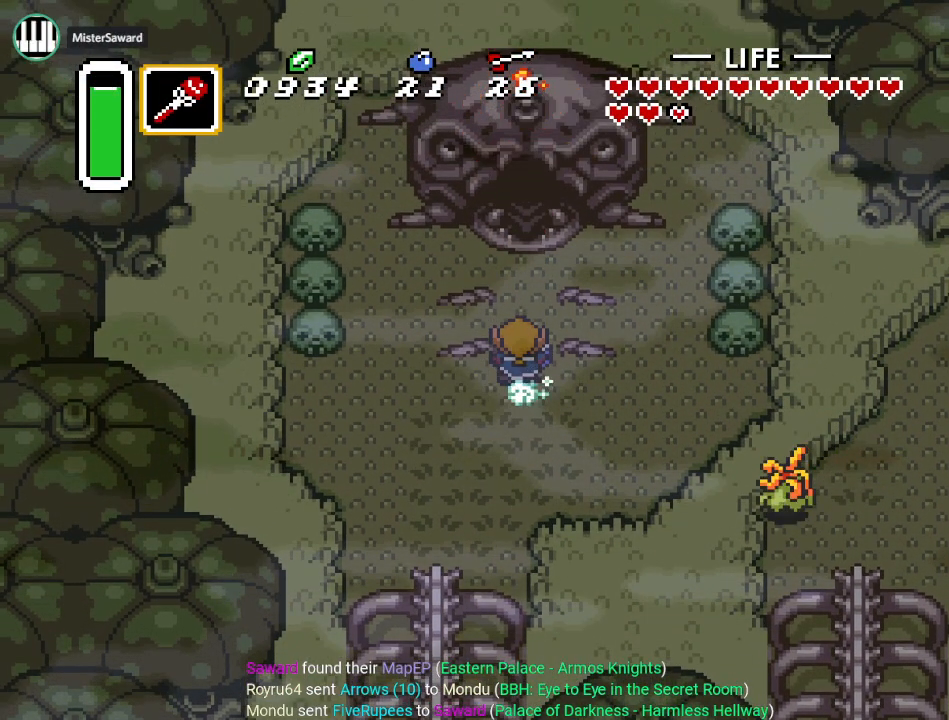
{"buttons": ["DPAD_UP"], "events": [[501, "A", "up"]]}
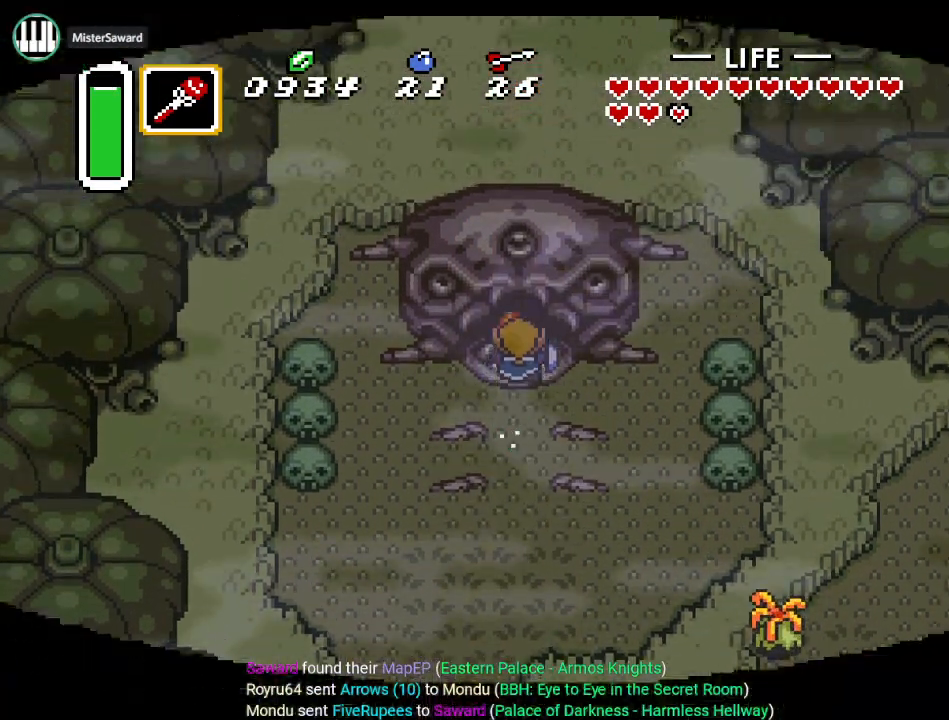
{"buttons": [], "events": [[283, "DPAD_UP", "up"]]}
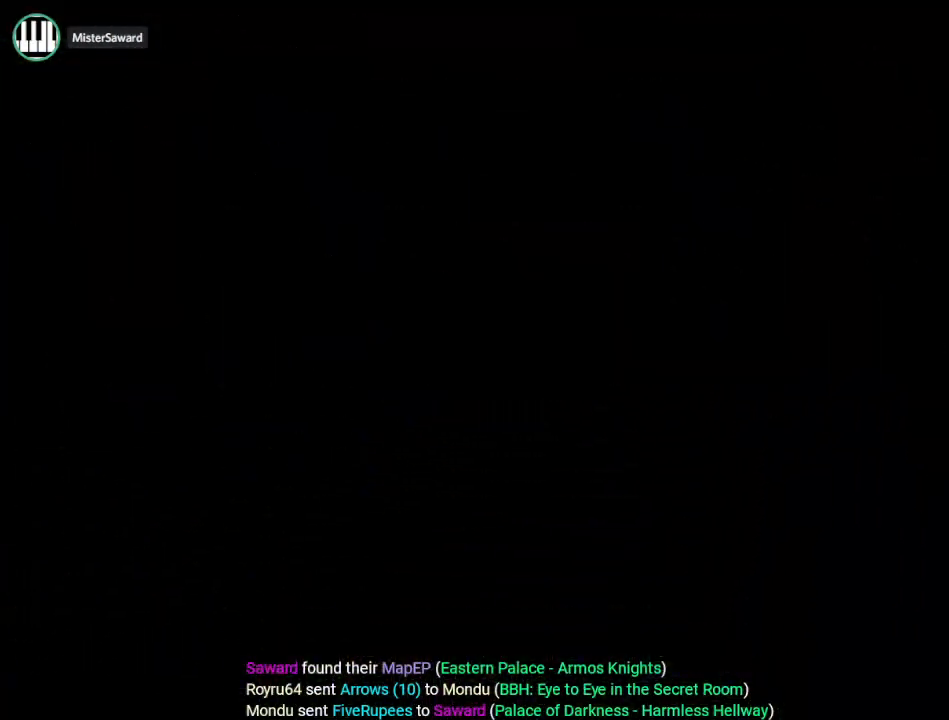
{"buttons": [], "events": []}
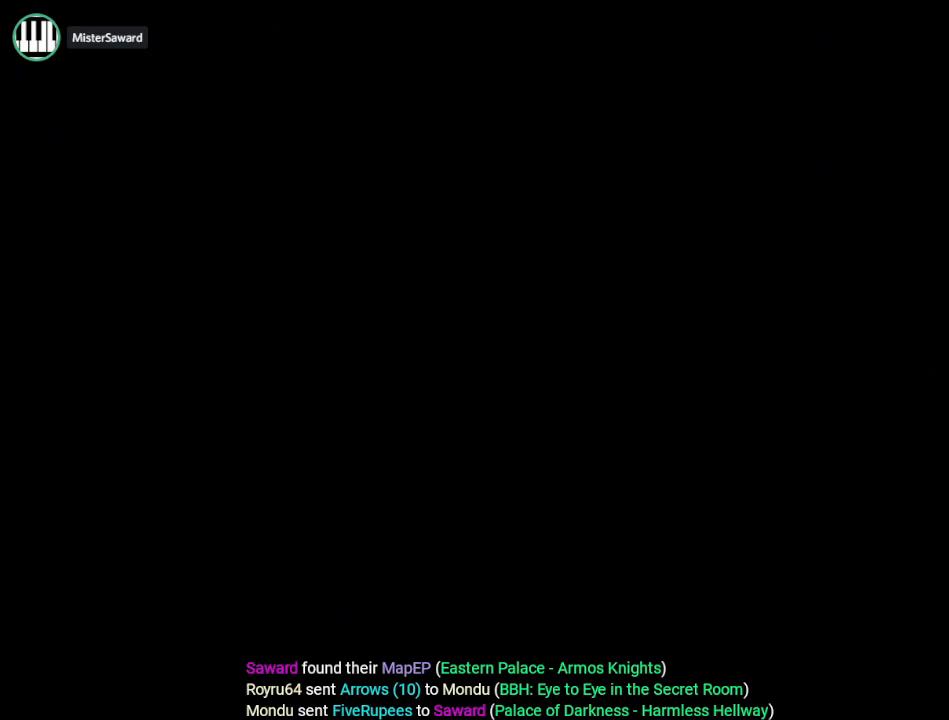
{"buttons": [], "events": []}
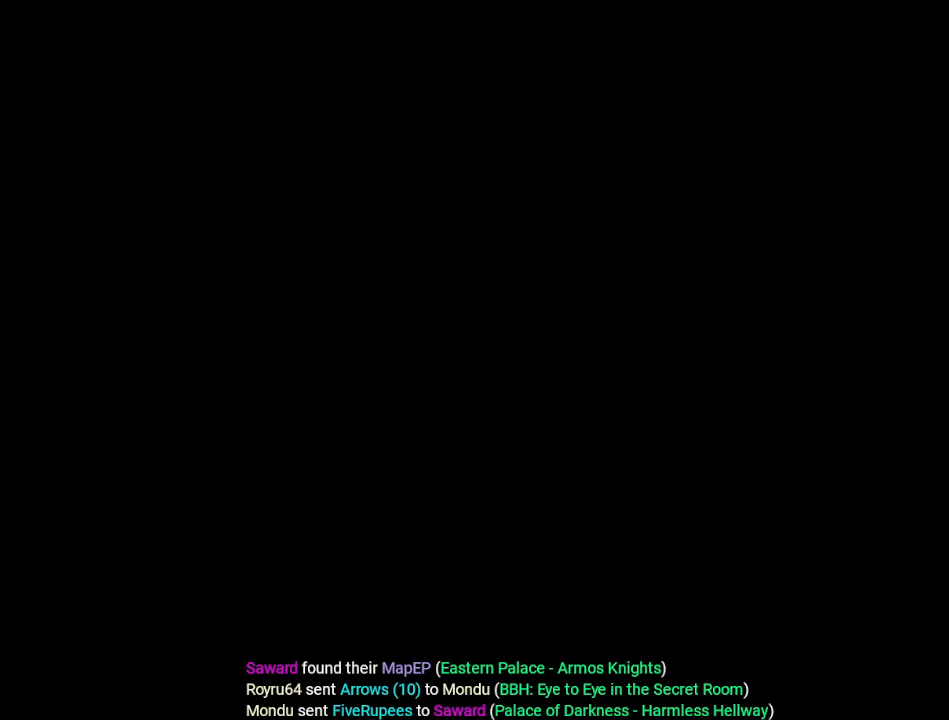
{"buttons": [], "events": []}
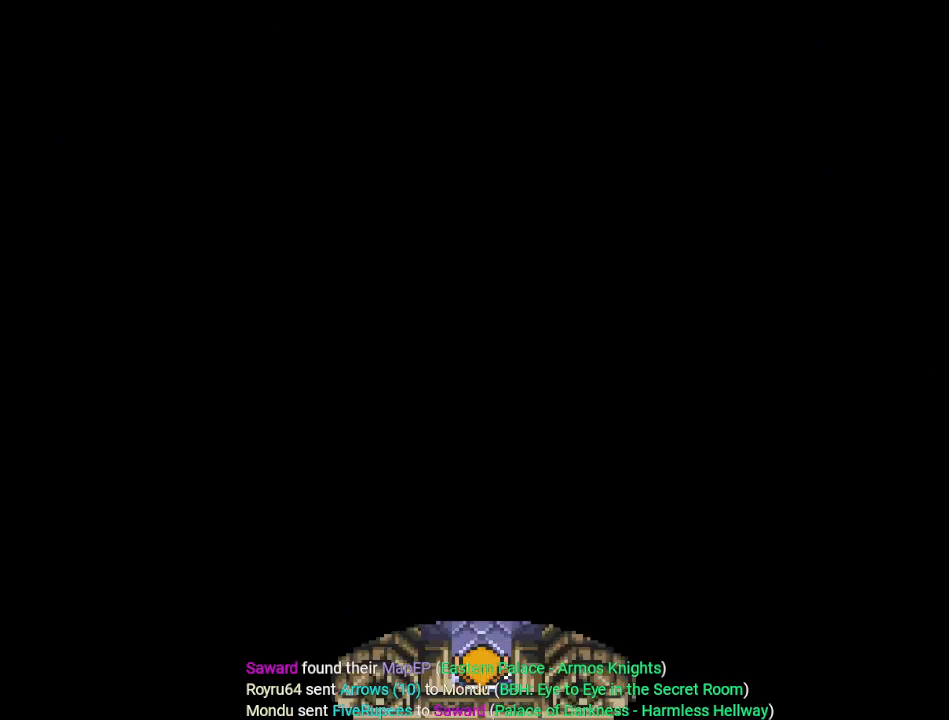
{"buttons": [], "events": []}
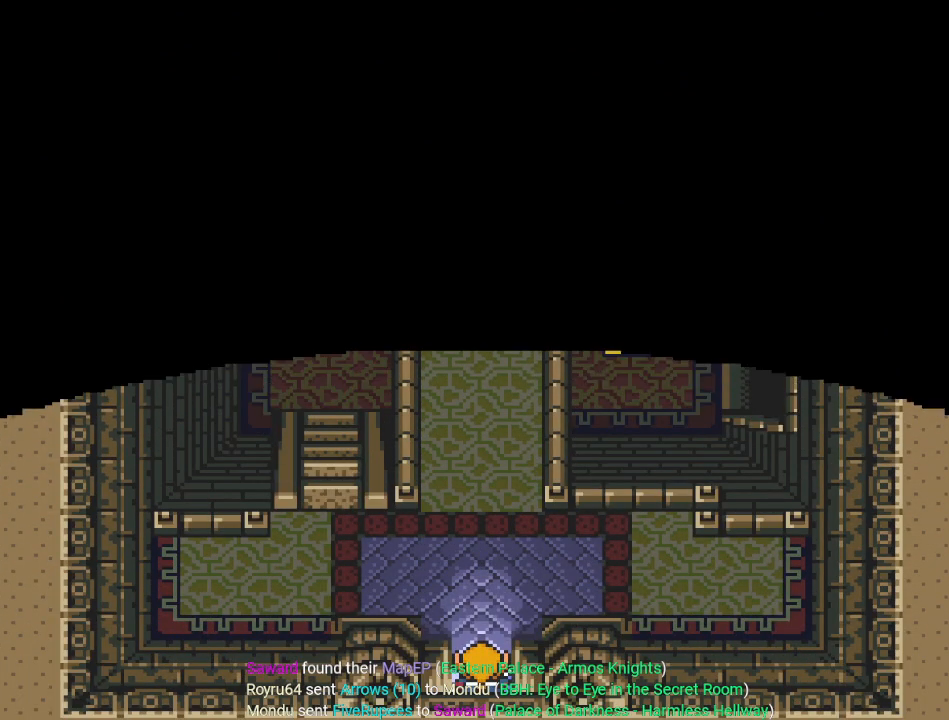
{"buttons": ["DPAD_UP", "DPAD_LEFT"], "events": [[367, "DPAD_UP", "down"], [401, "DPAD_LEFT", "down"]]}
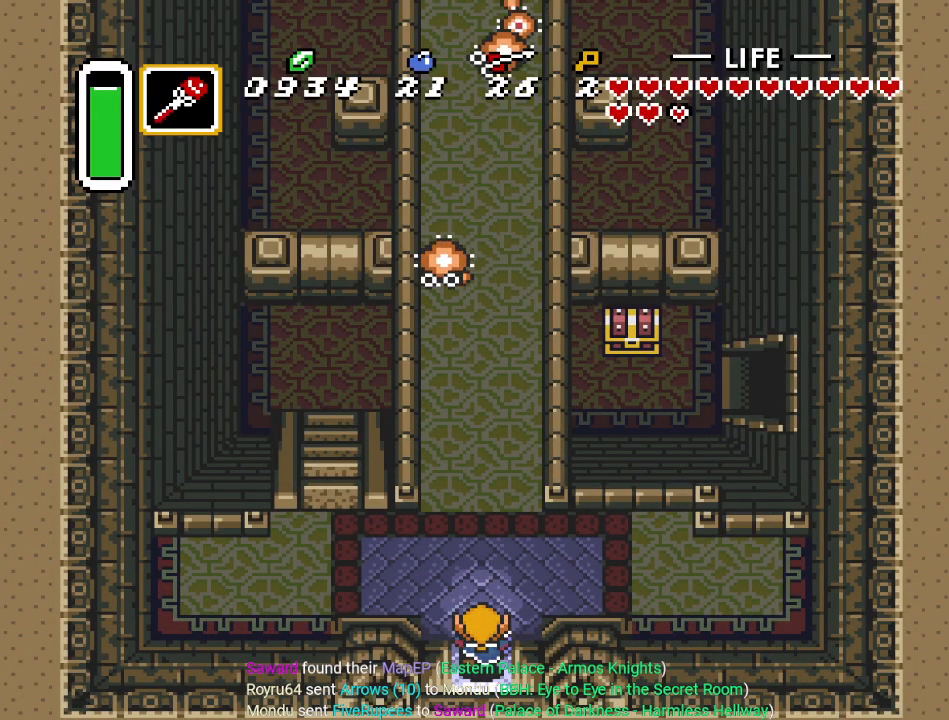
{"buttons": ["DPAD_UP", "DPAD_LEFT"], "events": []}
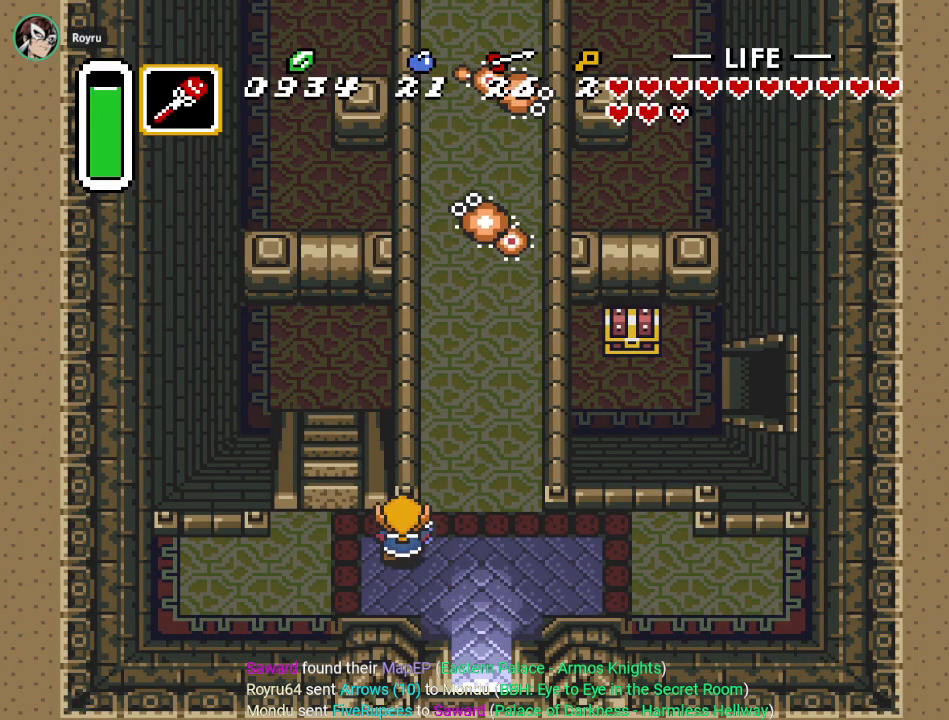
{"buttons": ["DPAD_UP"], "events": [[151, "DPAD_LEFT", "up"]]}
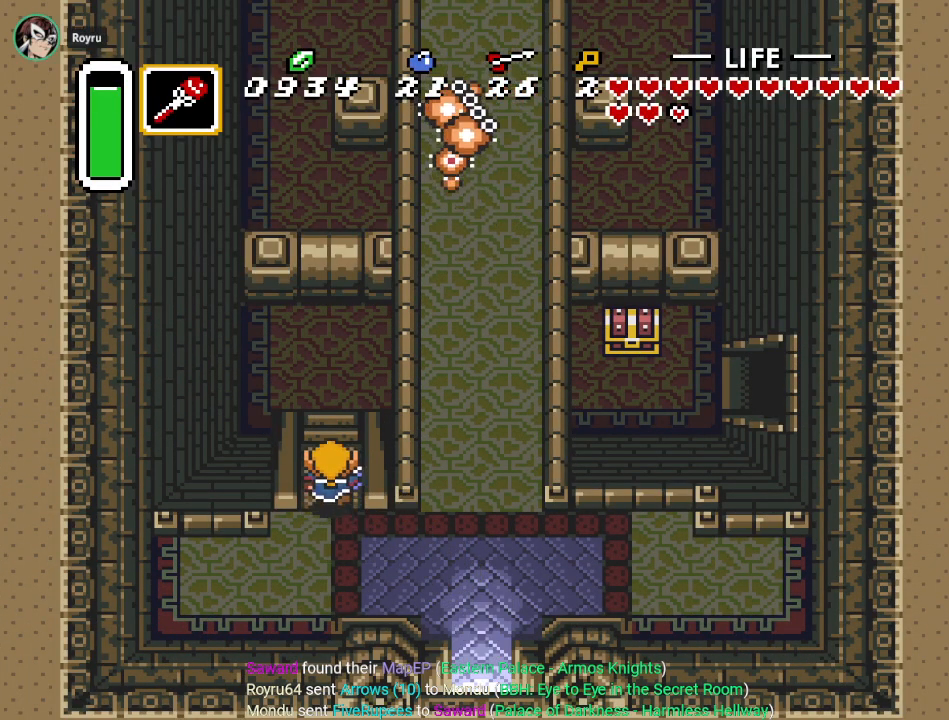
{"buttons": ["DPAD_UP", "DPAD_RIGHT"], "events": [[283, "DPAD_RIGHT", "down"]]}
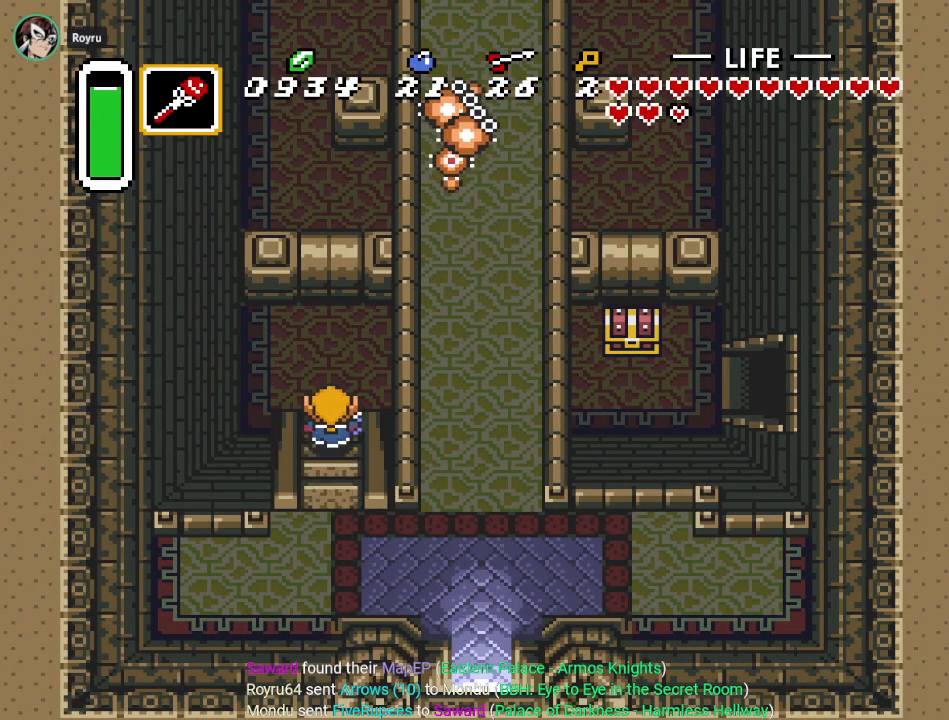
{"buttons": ["DPAD_UP", "DPAD_RIGHT"], "events": []}
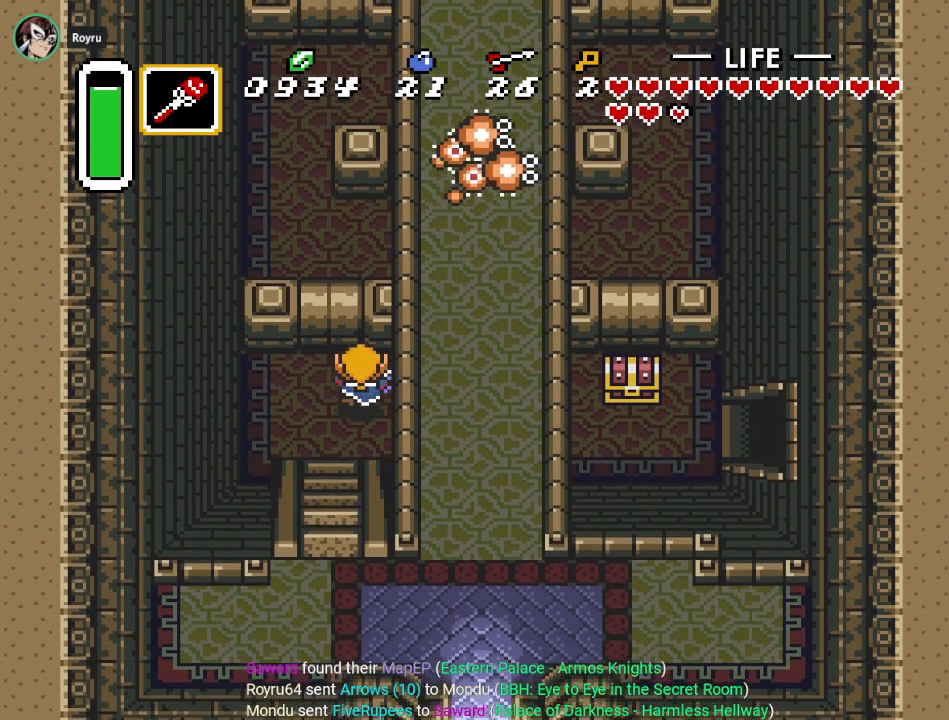
{"buttons": ["DPAD_UP", "DPAD_RIGHT"], "events": []}
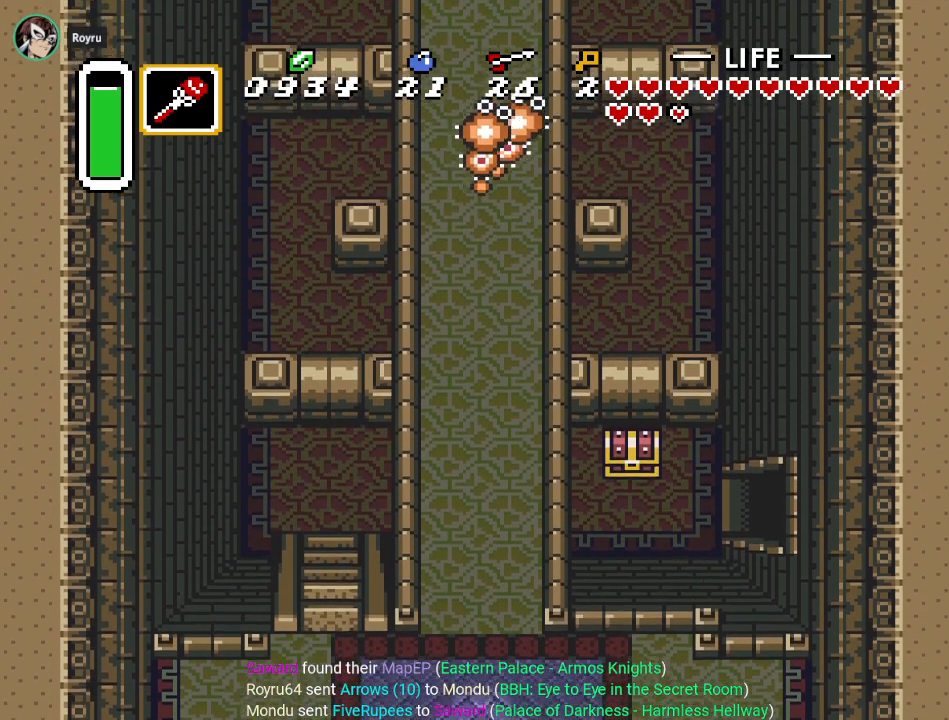
{"buttons": ["DPAD_UP", "DPAD_RIGHT"], "events": [[34, "DPAD_RIGHT", "up"], [301, "DPAD_RIGHT", "down"]]}
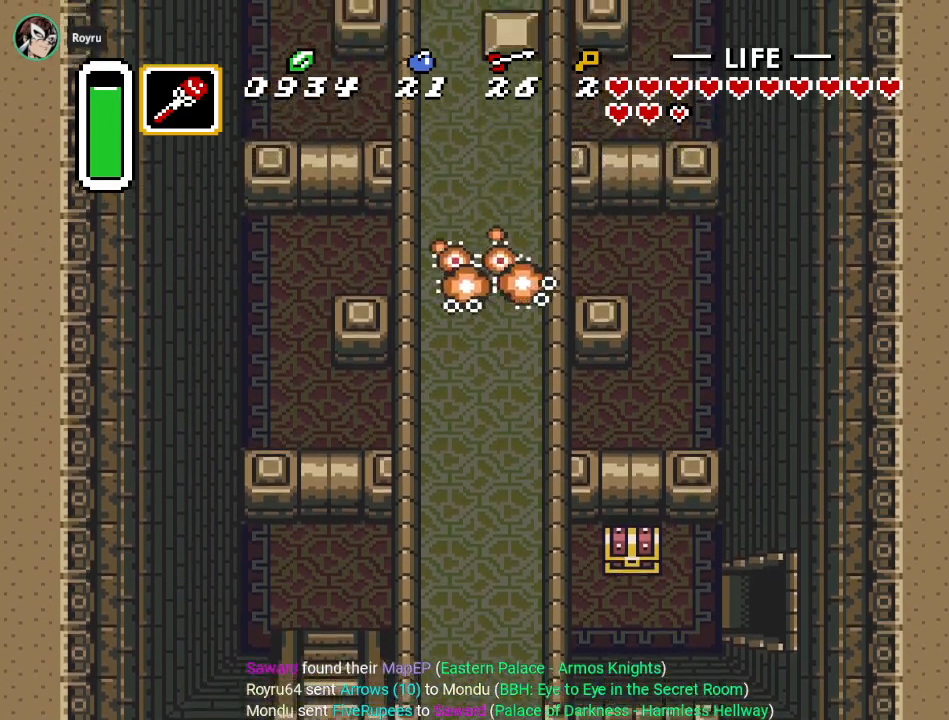
{"buttons": ["DPAD_UP", "DPAD_RIGHT"], "events": [[50, "DPAD_UP", "up"], [434, "DPAD_UP", "down"]]}
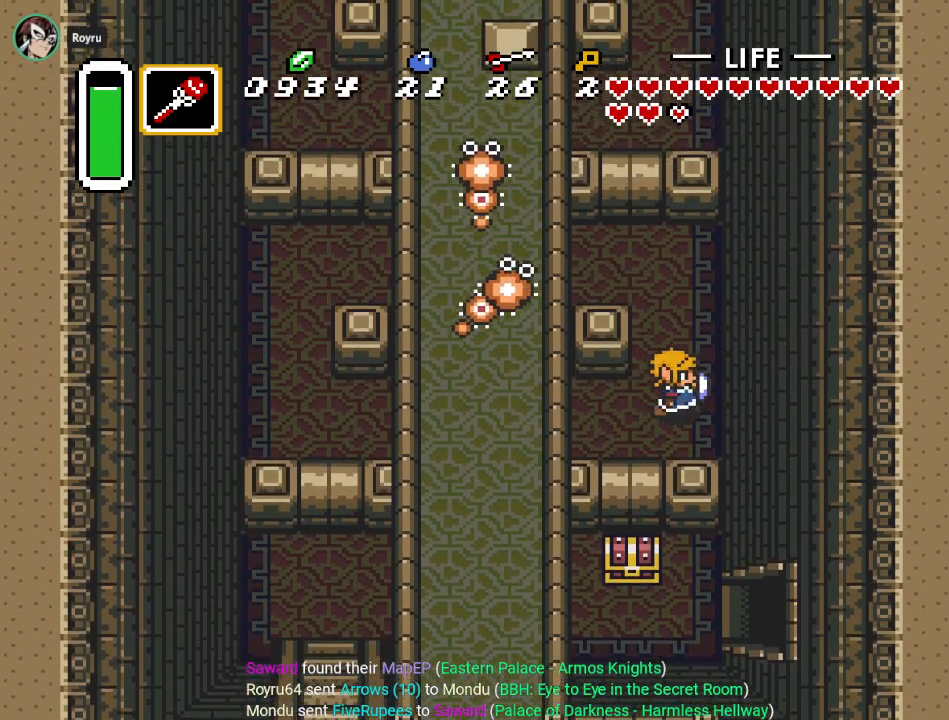
{"buttons": ["DPAD_UP", "DPAD_LEFT"], "events": [[17, "DPAD_RIGHT", "up"], [251, "DPAD_LEFT", "down"]]}
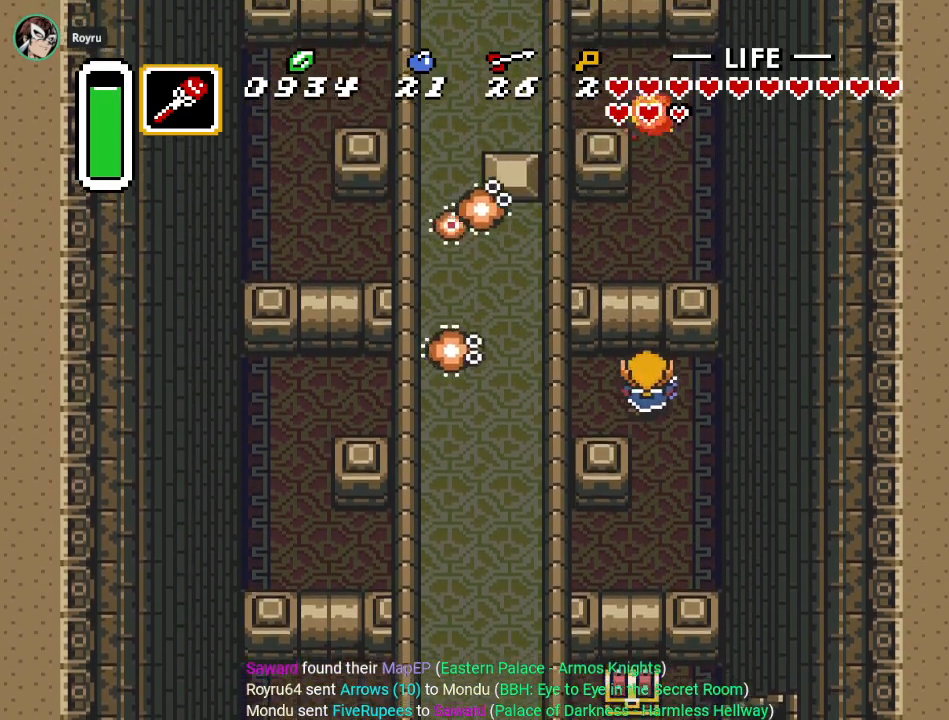
{"buttons": ["DPAD_LEFT"], "events": [[267, "DPAD_UP", "up"]]}
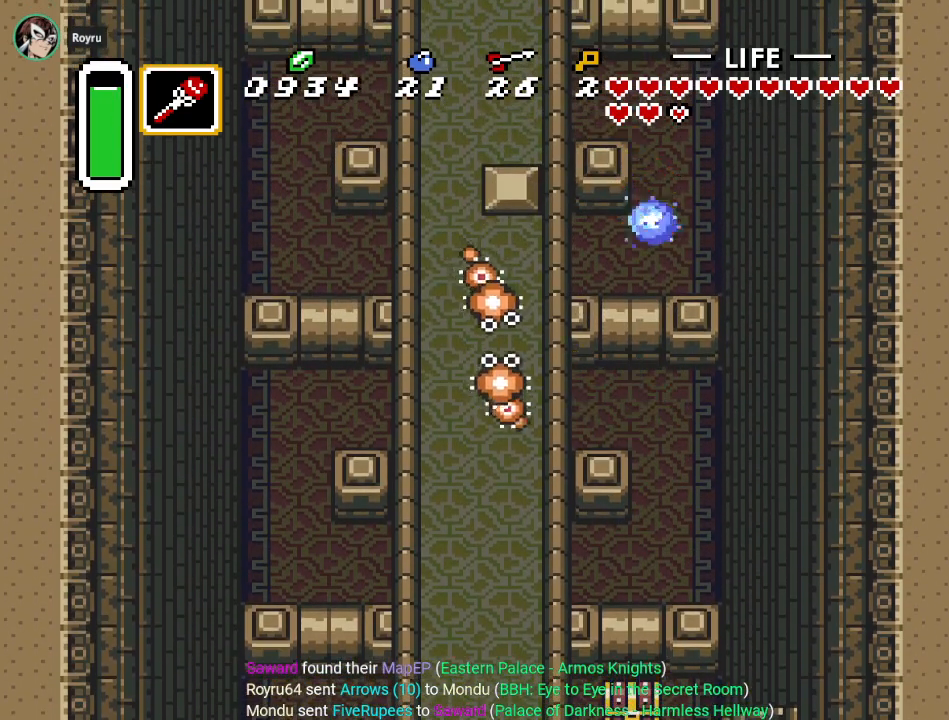
{"buttons": ["DPAD_UP", "DPAD_LEFT"], "events": [[50, "DPAD_UP", "down"], [117, "DPAD_LEFT", "up"], [484, "DPAD_LEFT", "down"]]}
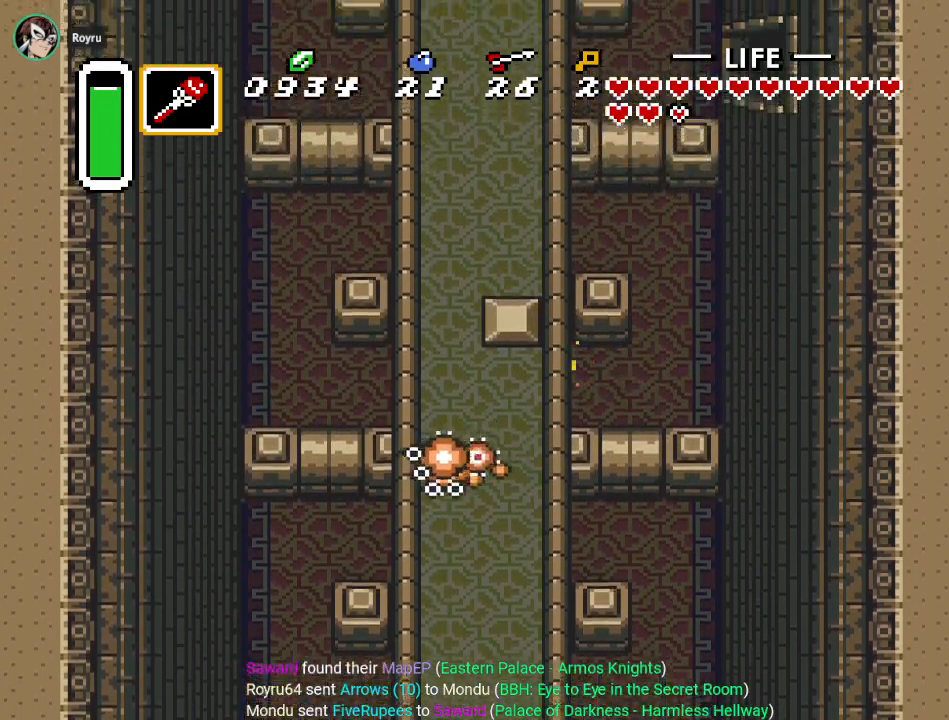
{"buttons": [], "events": [[300, "DPAD_UP", "up"], [467, "DPAD_LEFT", "up"]]}
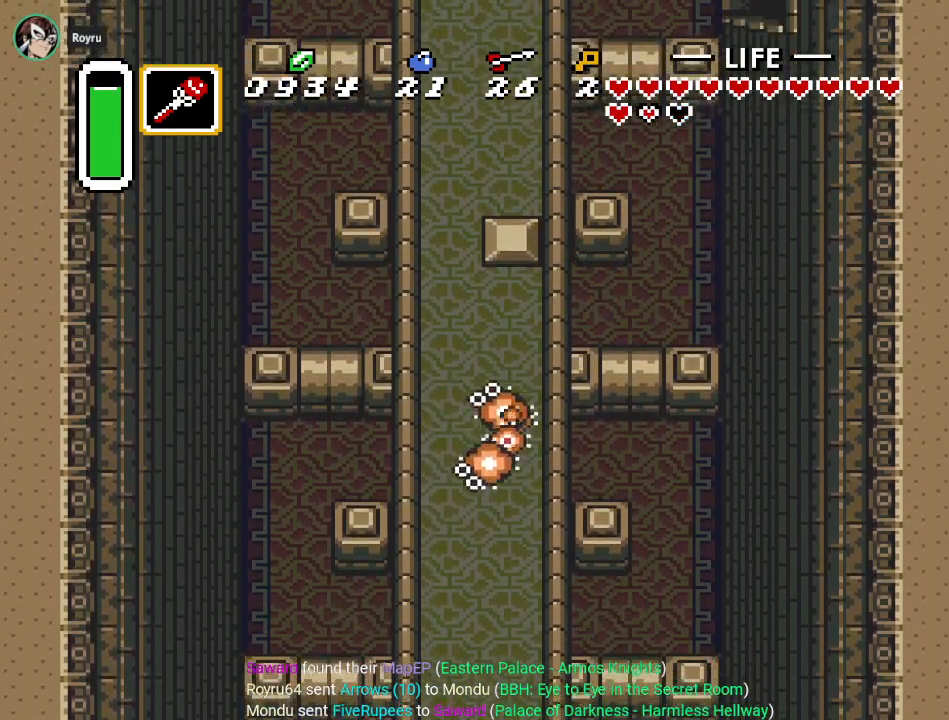
{"buttons": ["DPAD_UP"], "events": [[234, "DPAD_UP", "down"]]}